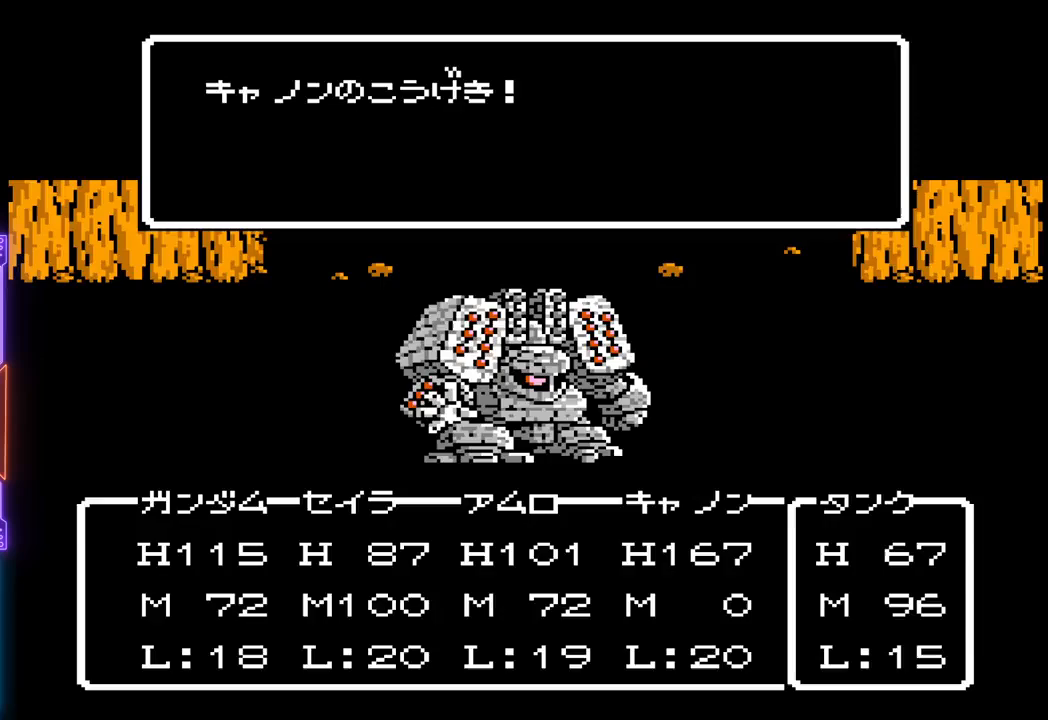
Gameplay with a controller (PlayStation layout); each line is a JSON object with the inputs held at the frame after it. "events" lists button and stick changes between this image and that frame as [ms after this image, input, new state], when the widget could be followed in between. Not read: L3 R3 left_stick right_stick.
{"buttons": ["TRIANGLE"], "events": []}
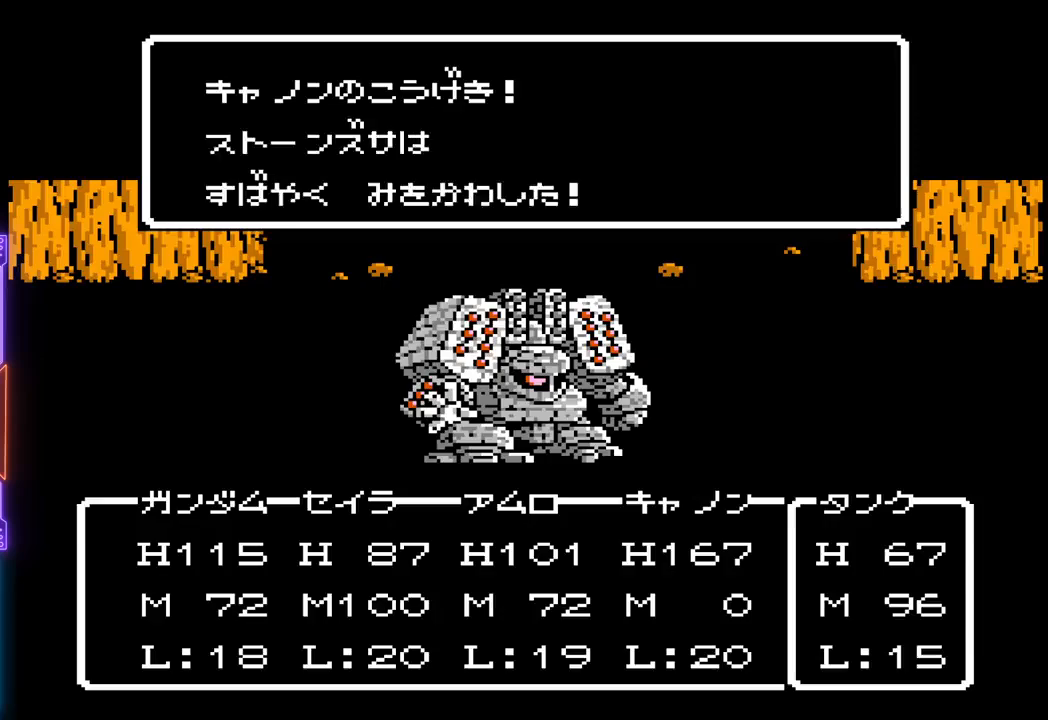
{"buttons": ["TRIANGLE"], "events": []}
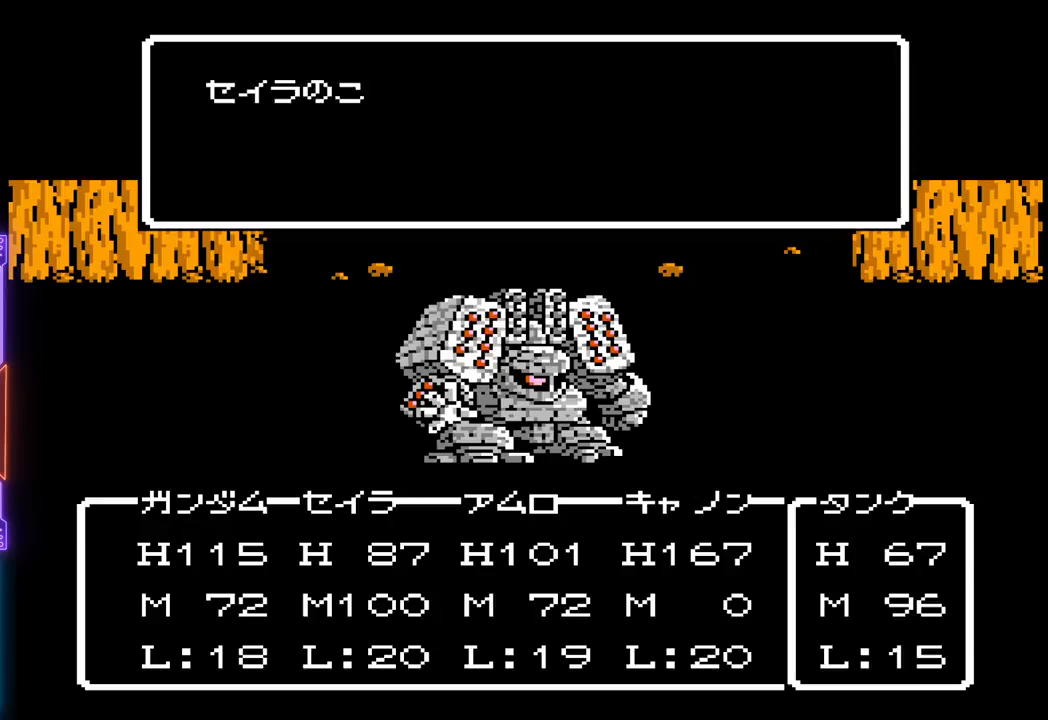
{"buttons": ["TRIANGLE"], "events": []}
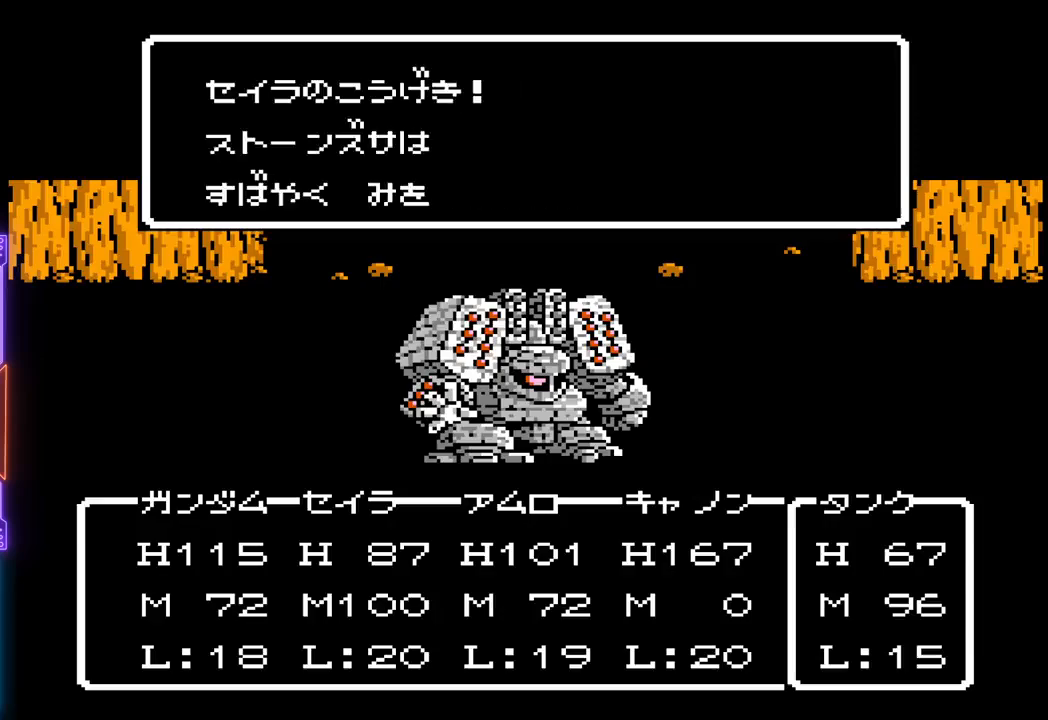
{"buttons": ["TRIANGLE"], "events": []}
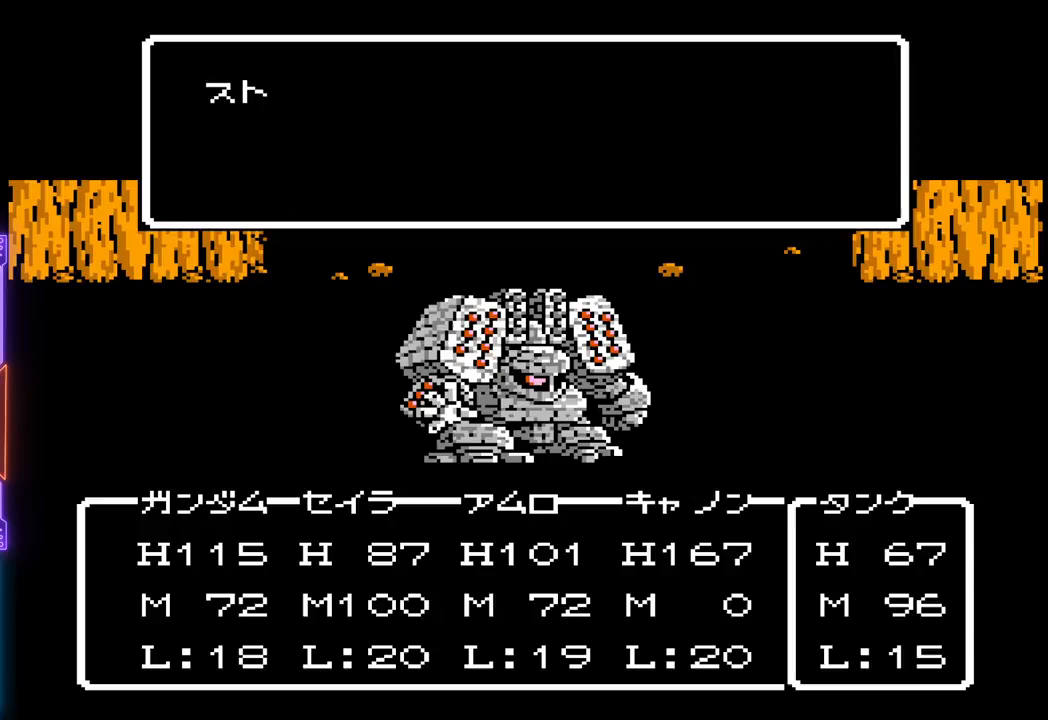
{"buttons": ["TRIANGLE"], "events": []}
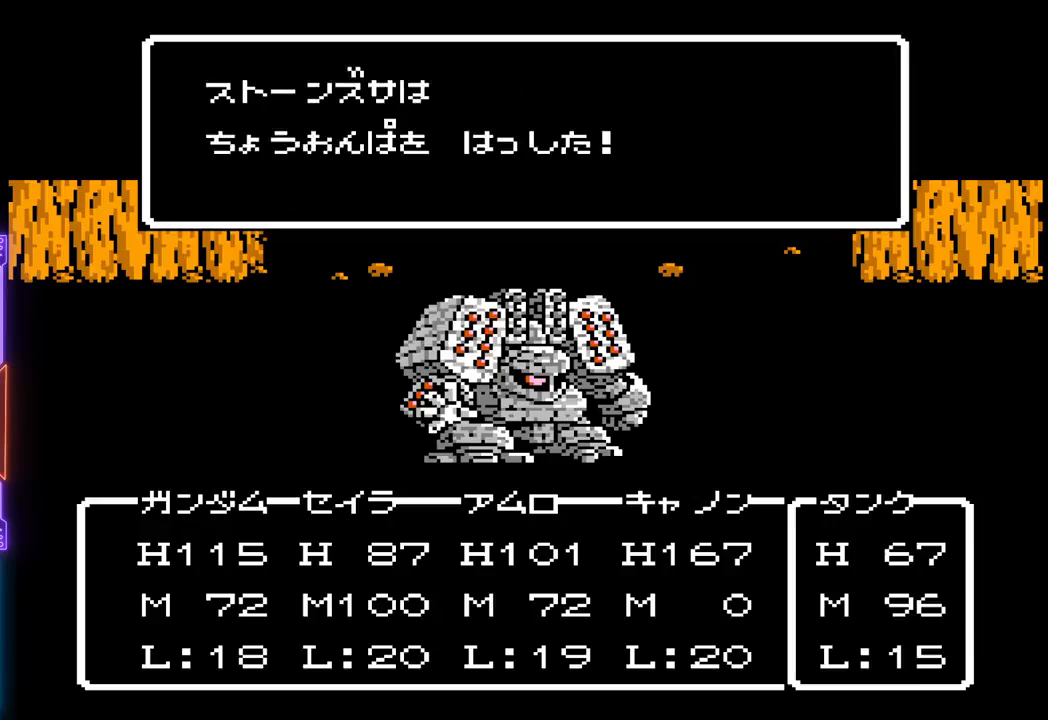
{"buttons": ["TRIANGLE"], "events": []}
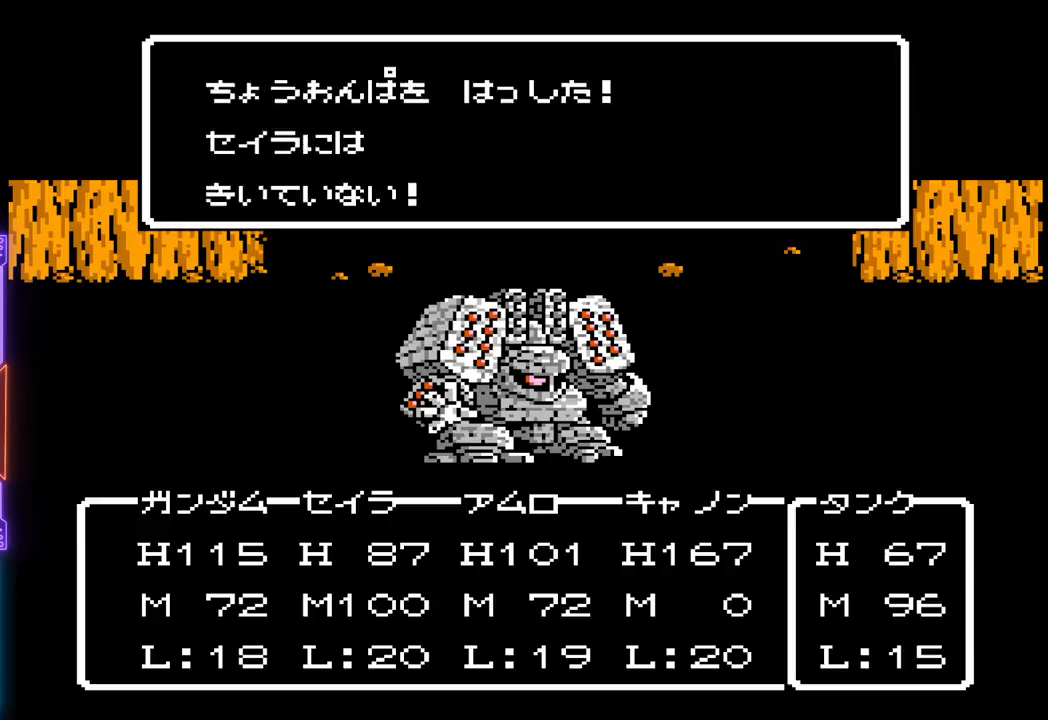
{"buttons": [], "events": [[250, "TRIANGLE", "up"]]}
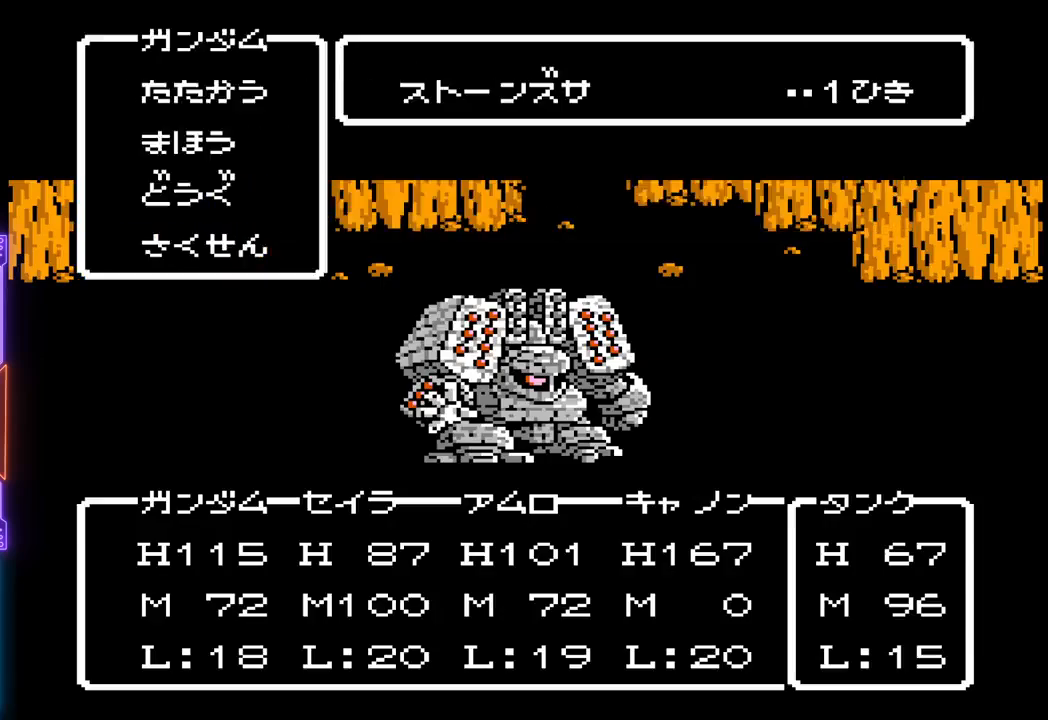
{"buttons": [], "events": []}
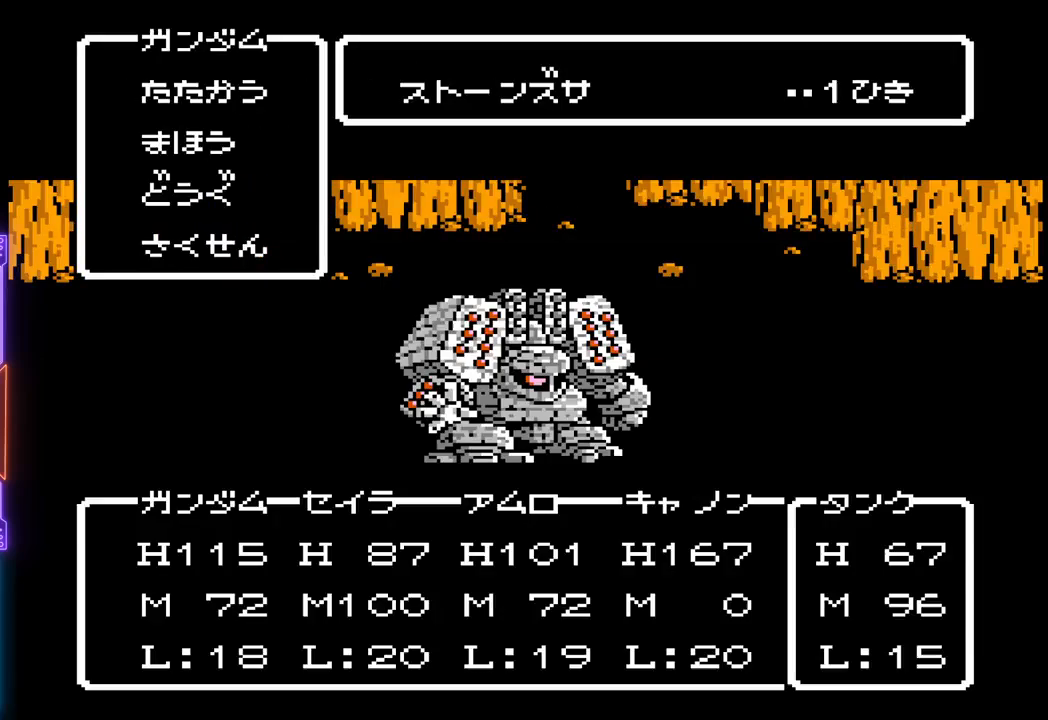
{"buttons": [], "events": [[150, "CIRCLE", "down"], [333, "CIRCLE", "up"]]}
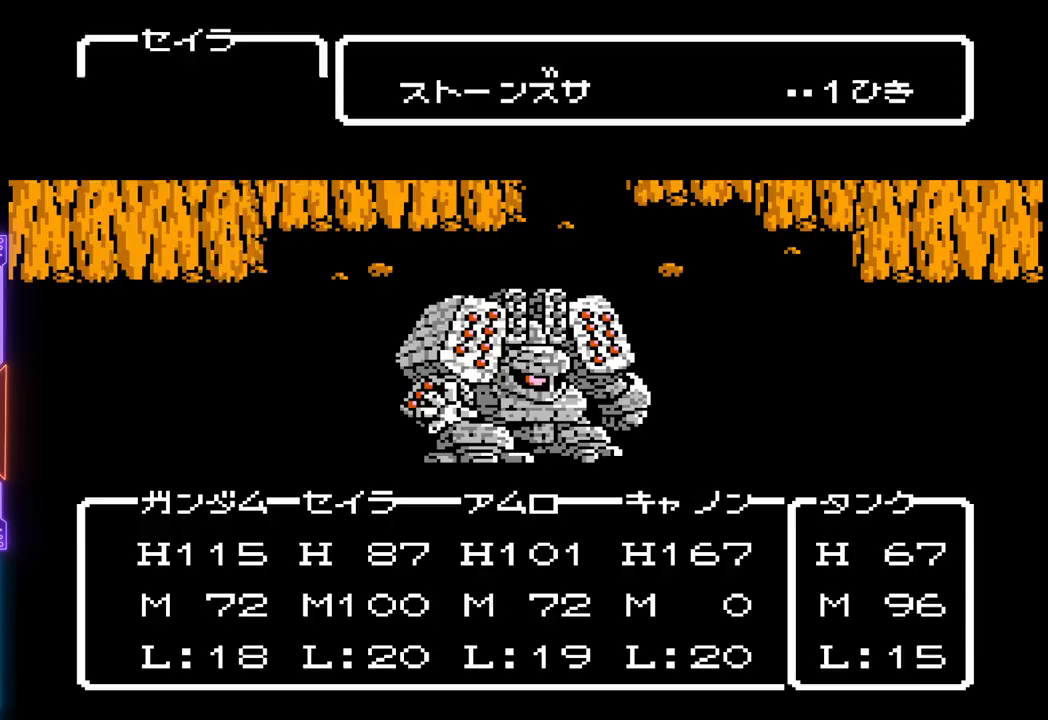
{"buttons": [], "events": []}
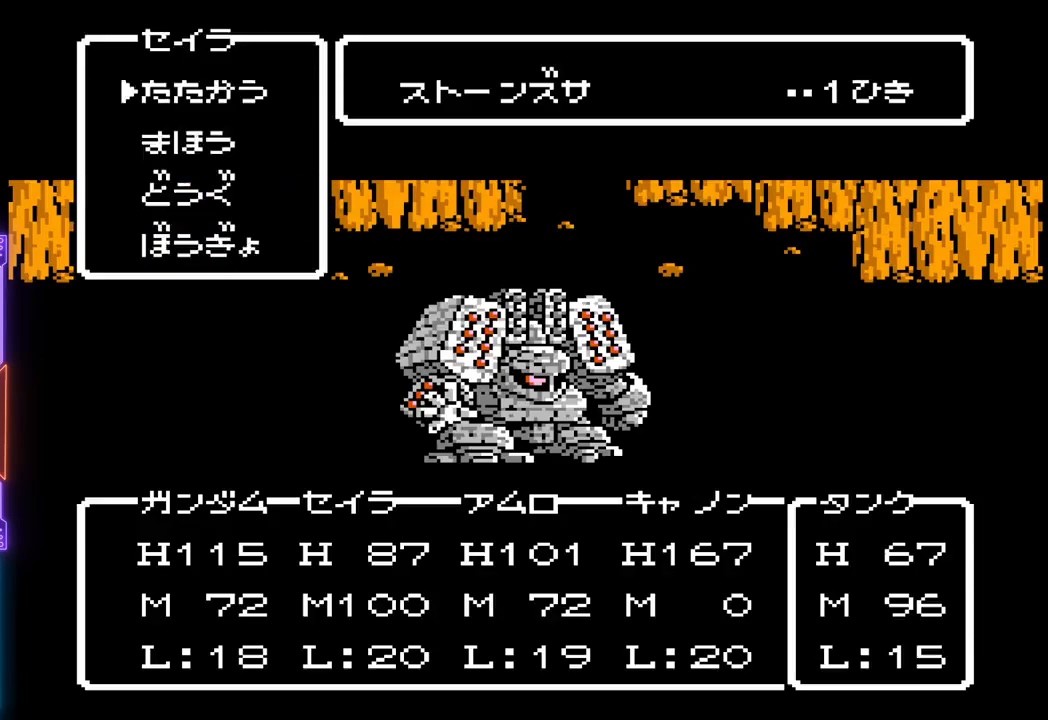
{"buttons": [], "events": [[333, "DPAD_DOWN", "down"], [483, "DPAD_DOWN", "up"]]}
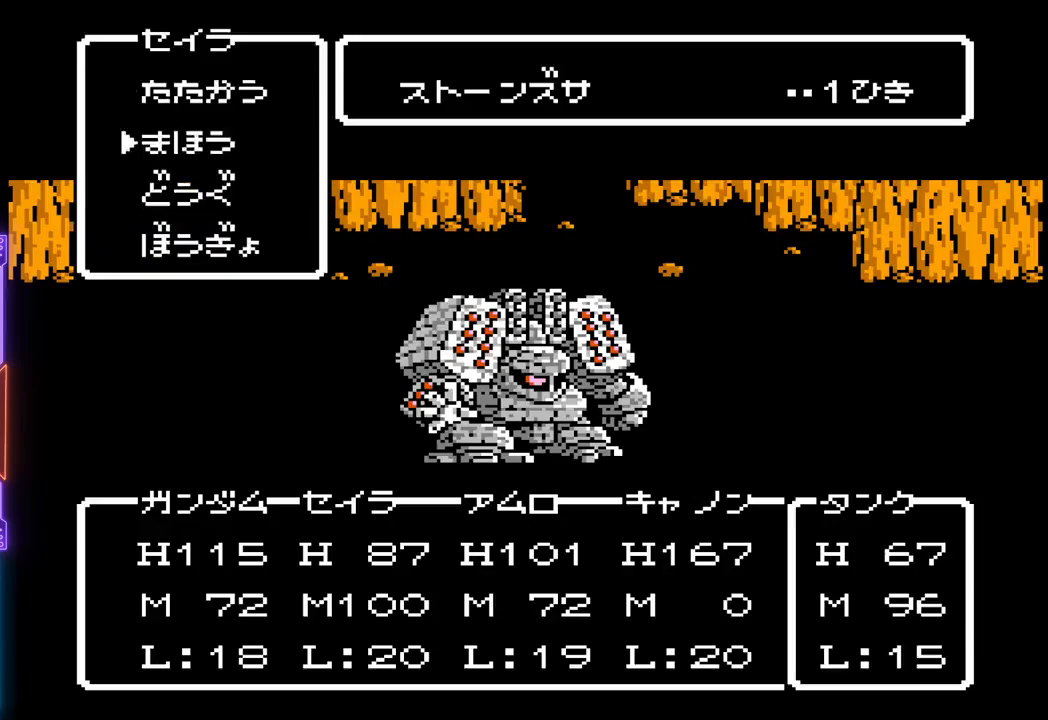
{"buttons": [], "events": []}
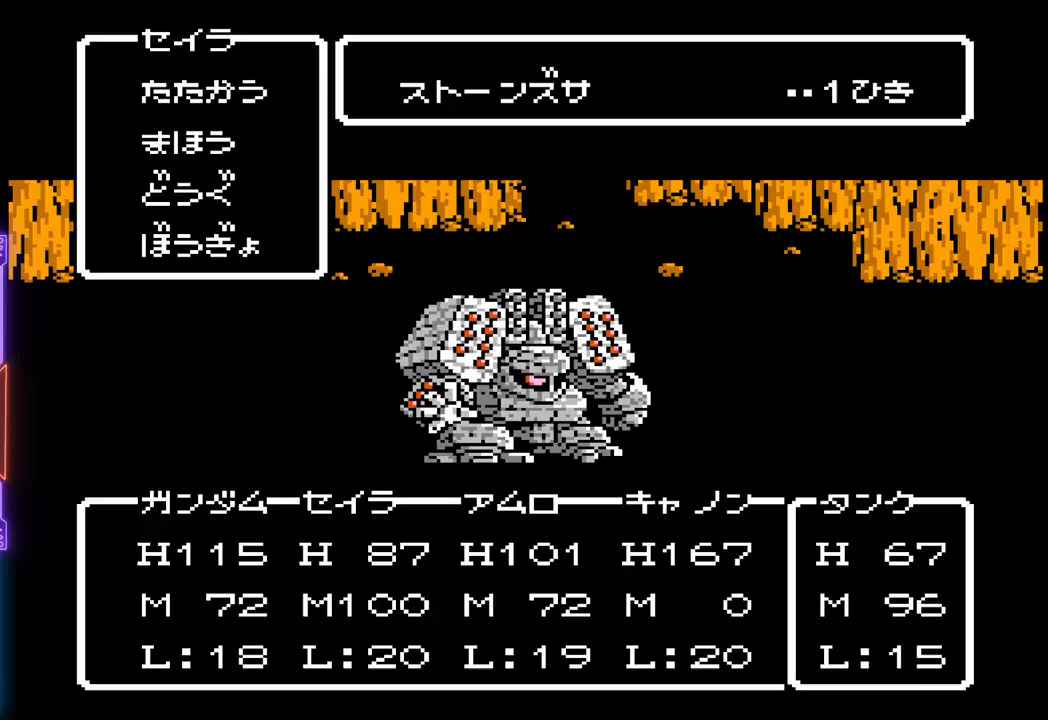
{"buttons": [], "events": [[133, "DPAD_UP", "down"], [250, "DPAD_UP", "up"], [350, "CIRCLE", "down"], [483, "CIRCLE", "up"]]}
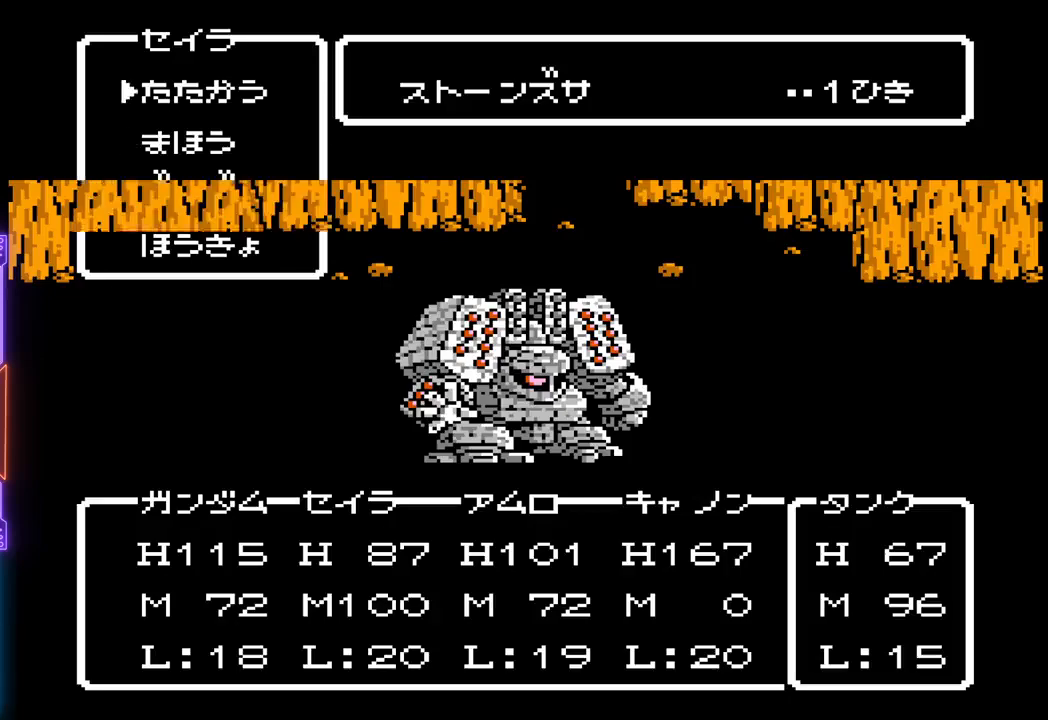
{"buttons": ["DPAD_DOWN"], "events": [[467, "DPAD_DOWN", "down"]]}
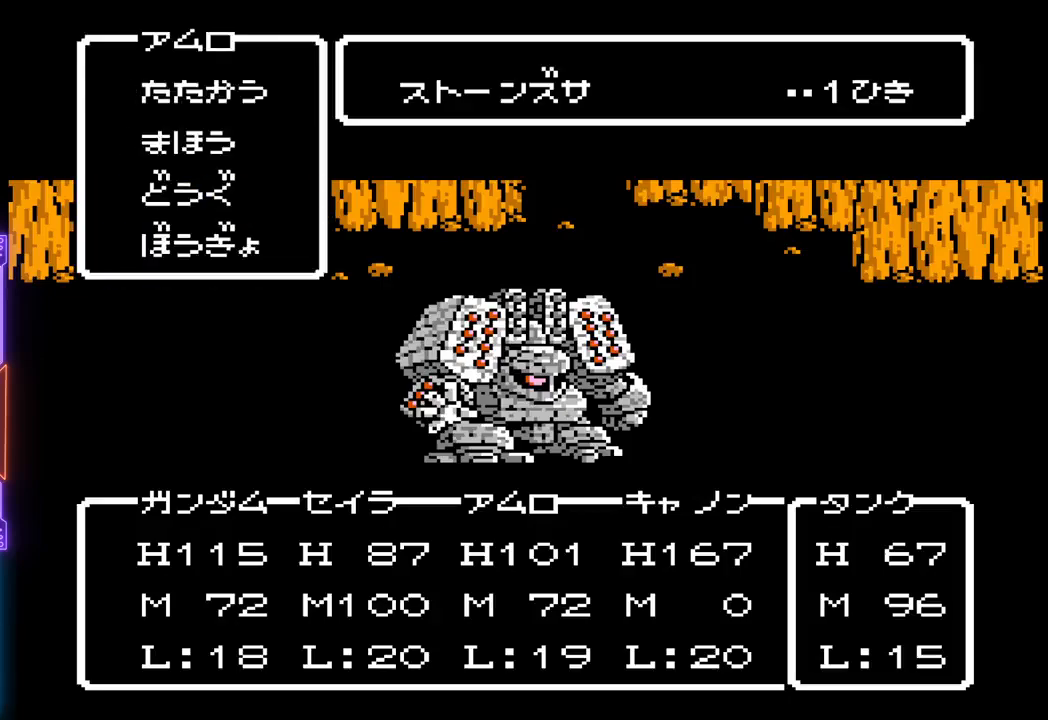
{"buttons": [], "events": [[117, "DPAD_DOWN", "up"], [267, "CIRCLE", "down"], [417, "CIRCLE", "up"]]}
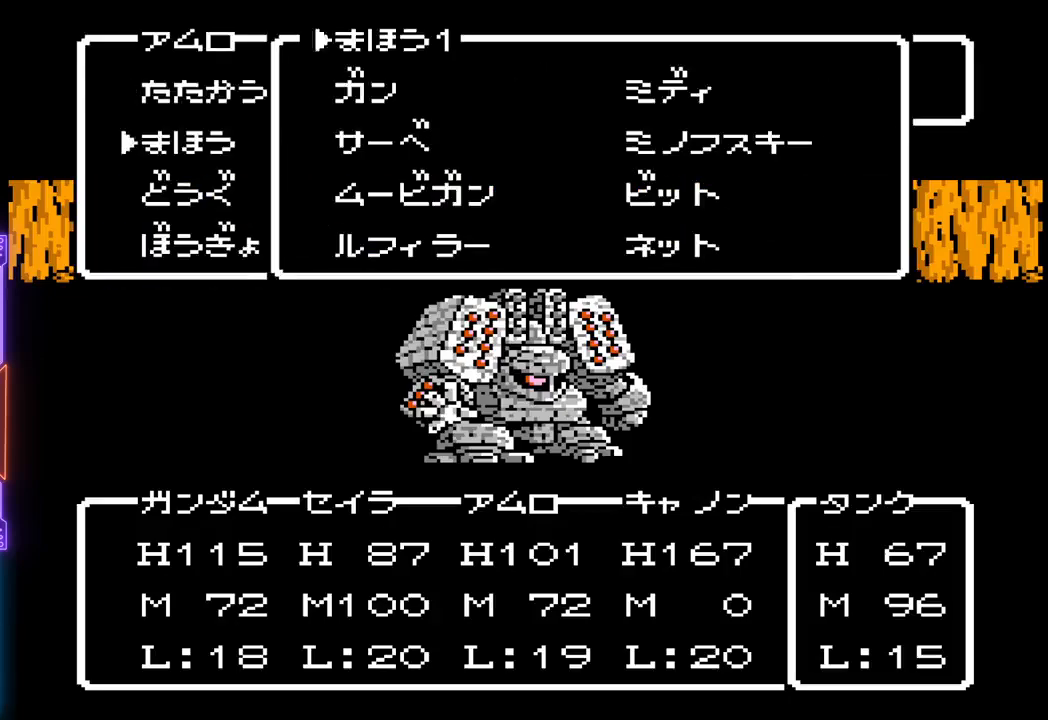
{"buttons": [], "events": [[367, "DPAD_DOWN", "down"], [483, "DPAD_DOWN", "up"]]}
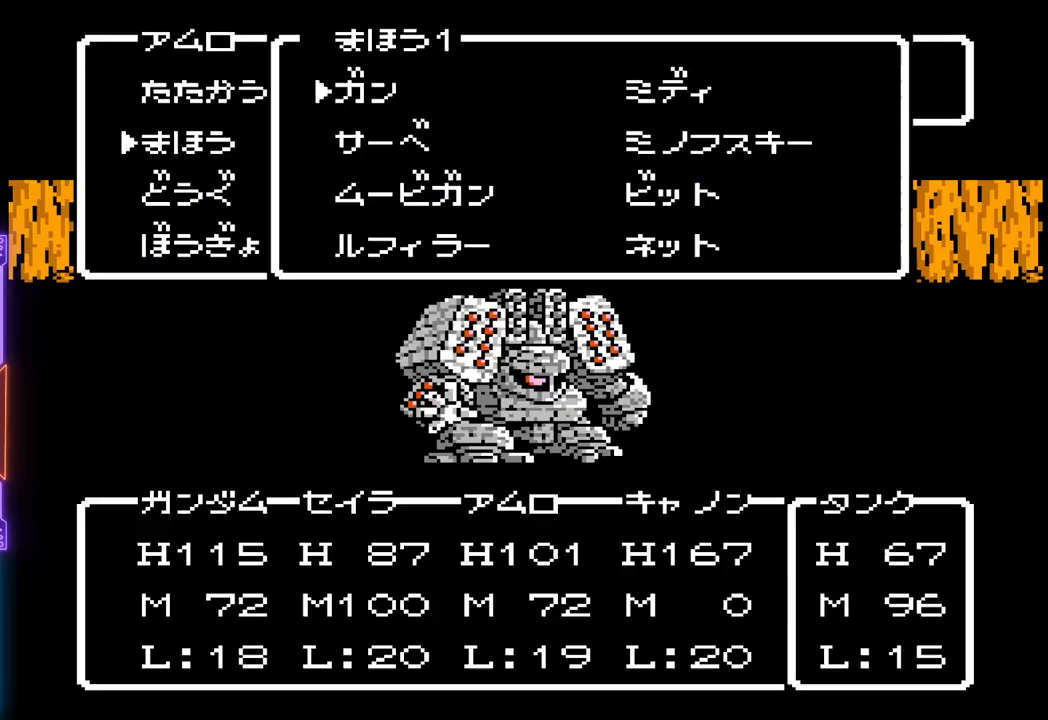
{"buttons": [], "events": [[117, "DPAD_DOWN", "down"], [233, "DPAD_DOWN", "up"], [283, "DPAD_DOWN", "down"], [383, "DPAD_DOWN", "up"]]}
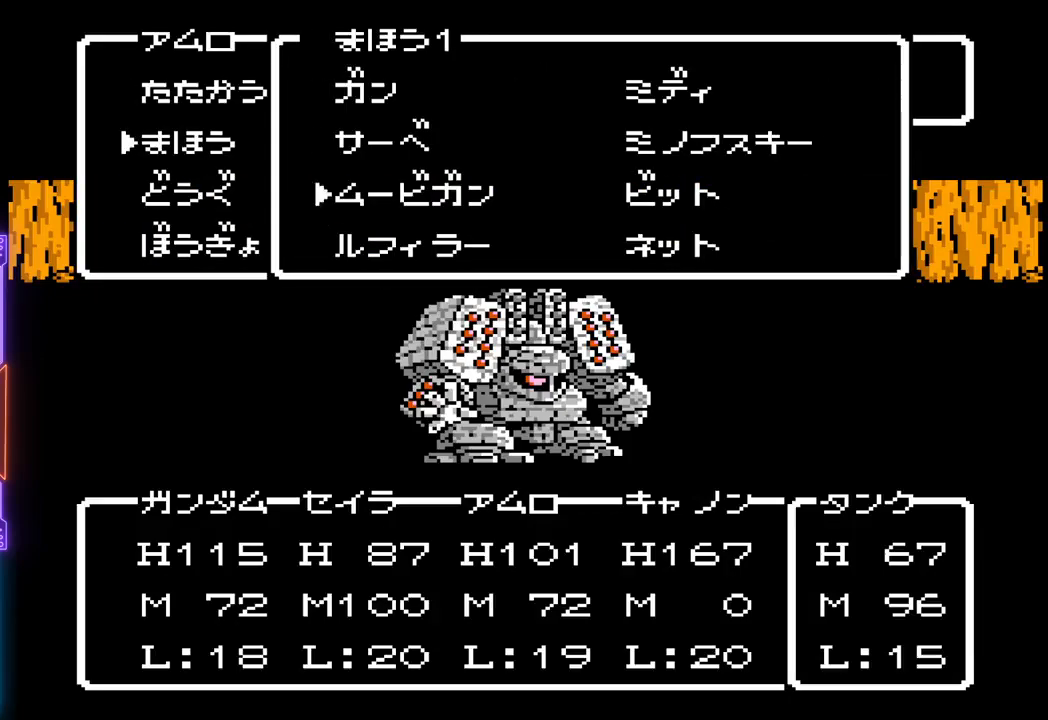
{"buttons": [], "events": [[50, "DPAD_RIGHT", "down"], [167, "DPAD_RIGHT", "up"], [317, "DPAD_DOWN", "down"], [450, "DPAD_DOWN", "up"]]}
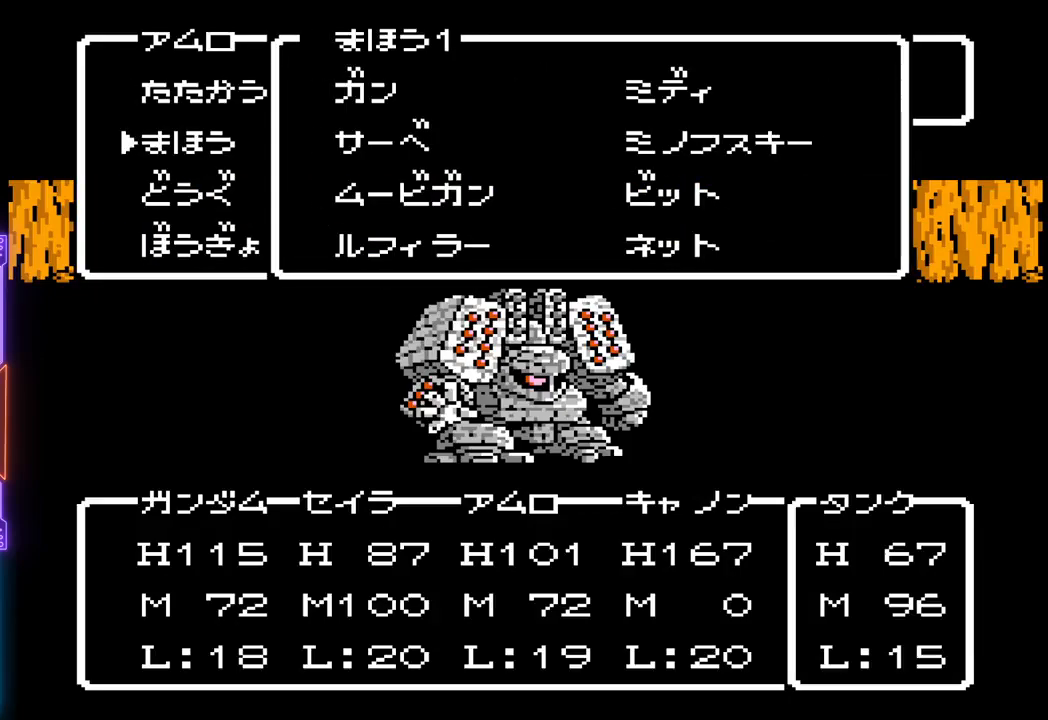
{"buttons": [], "events": [[100, "CIRCLE", "down"], [333, "CIRCLE", "up"]]}
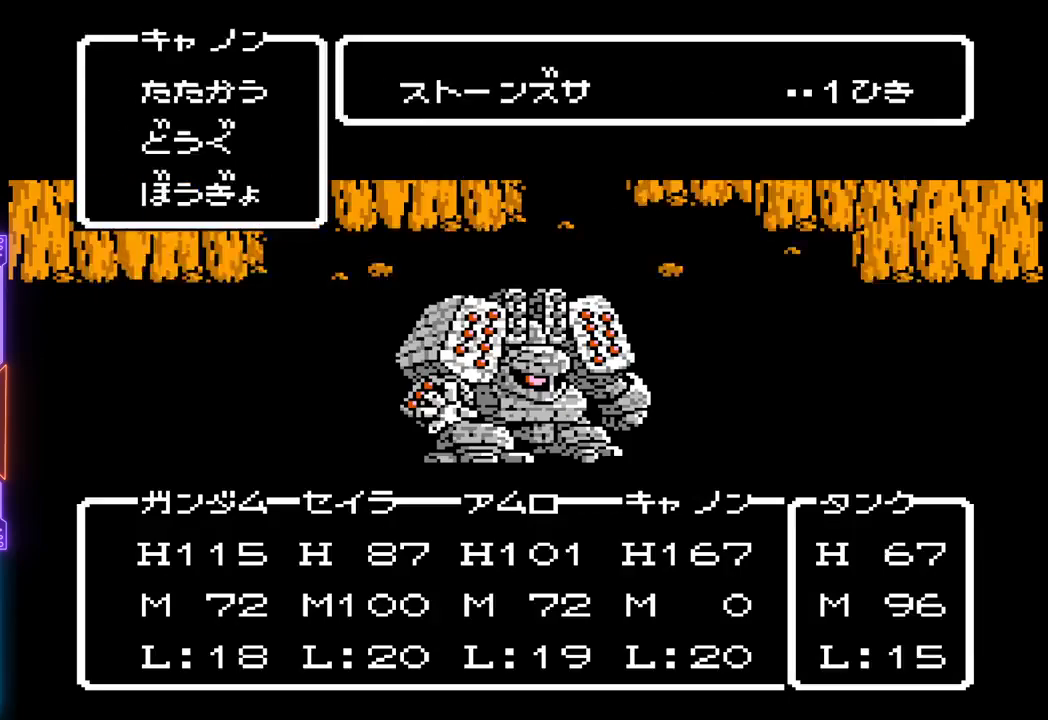
{"buttons": ["CIRCLE"], "events": [[433, "CIRCLE", "down"]]}
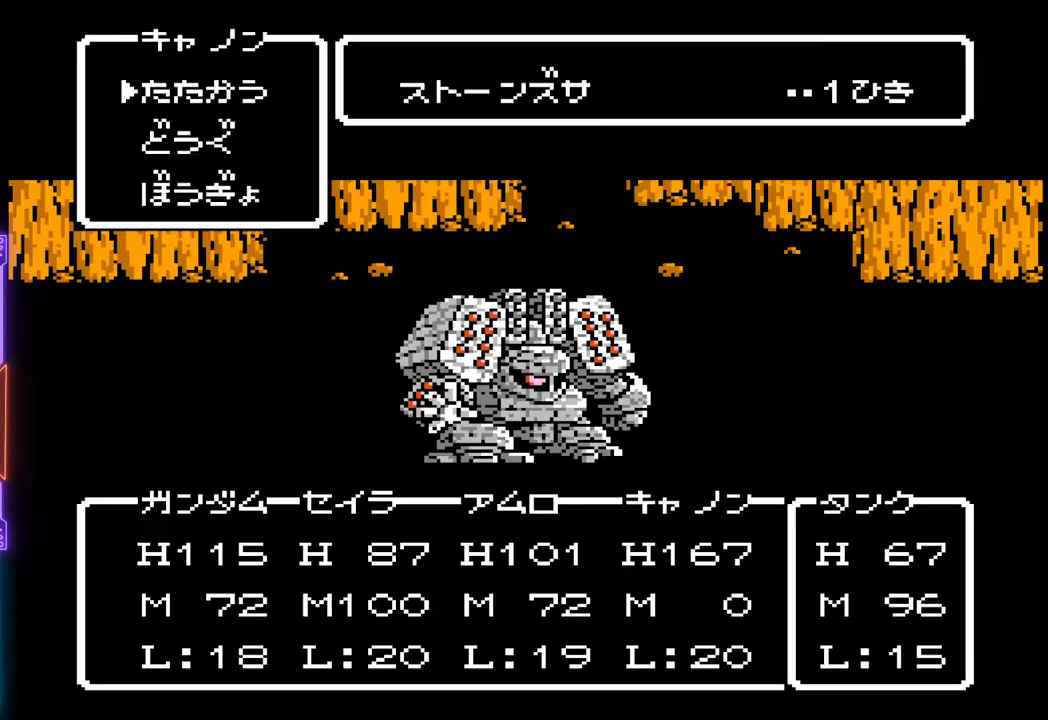
{"buttons": ["TRIANGLE"], "events": [[83, "CIRCLE", "up"], [300, "TRIANGLE", "down"]]}
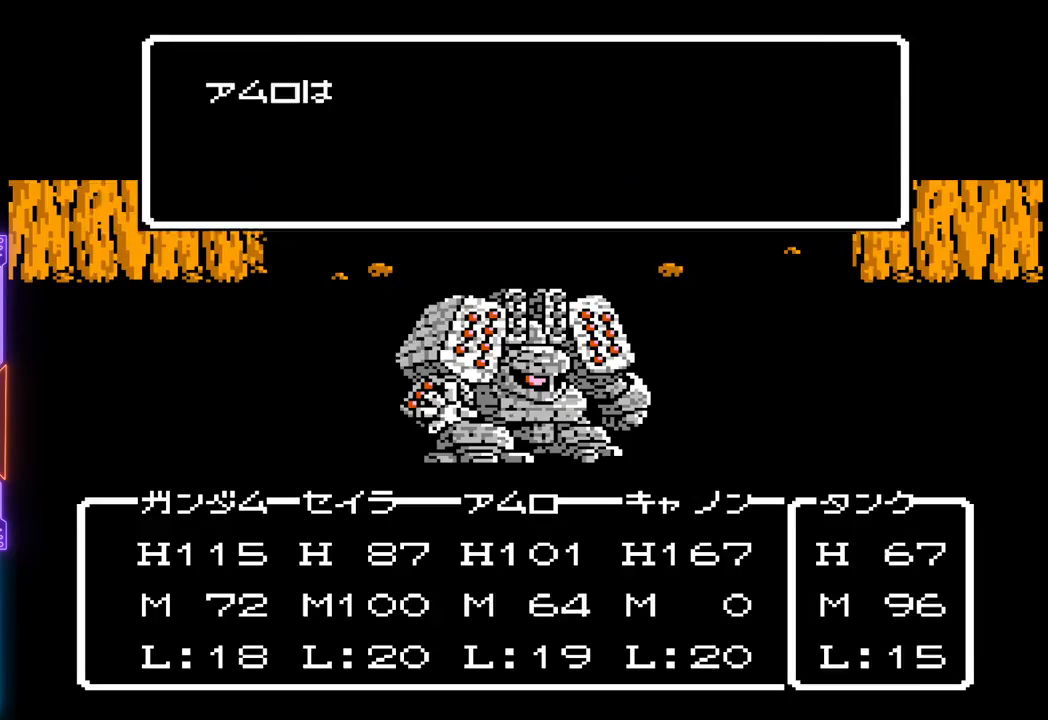
{"buttons": ["TRIANGLE"], "events": []}
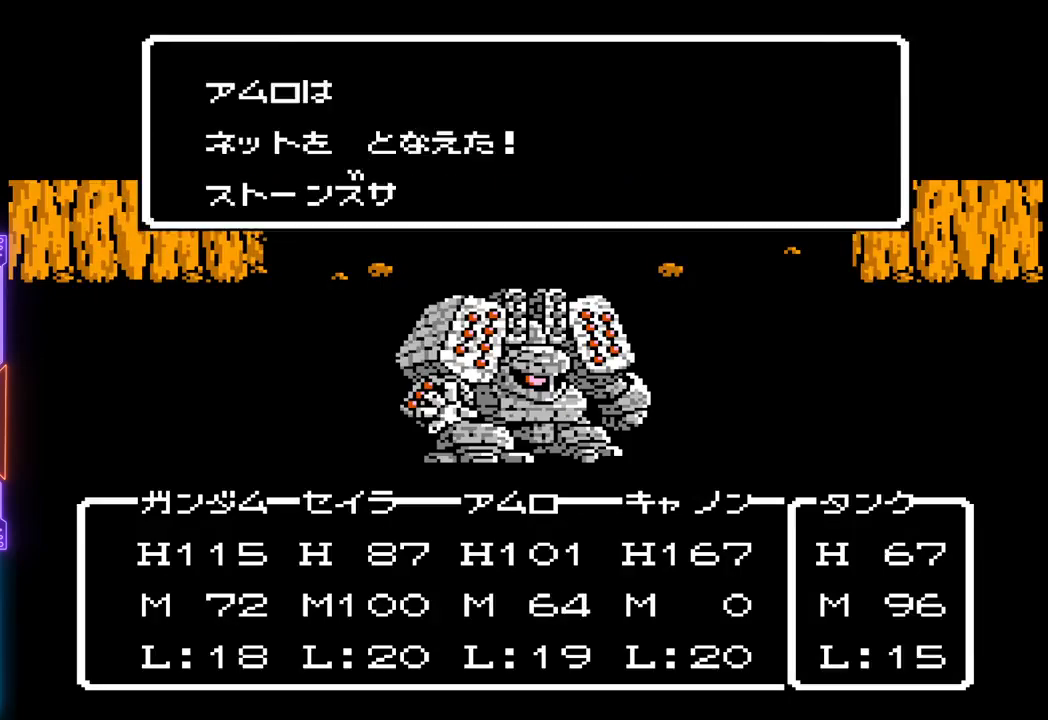
{"buttons": ["TRIANGLE"], "events": []}
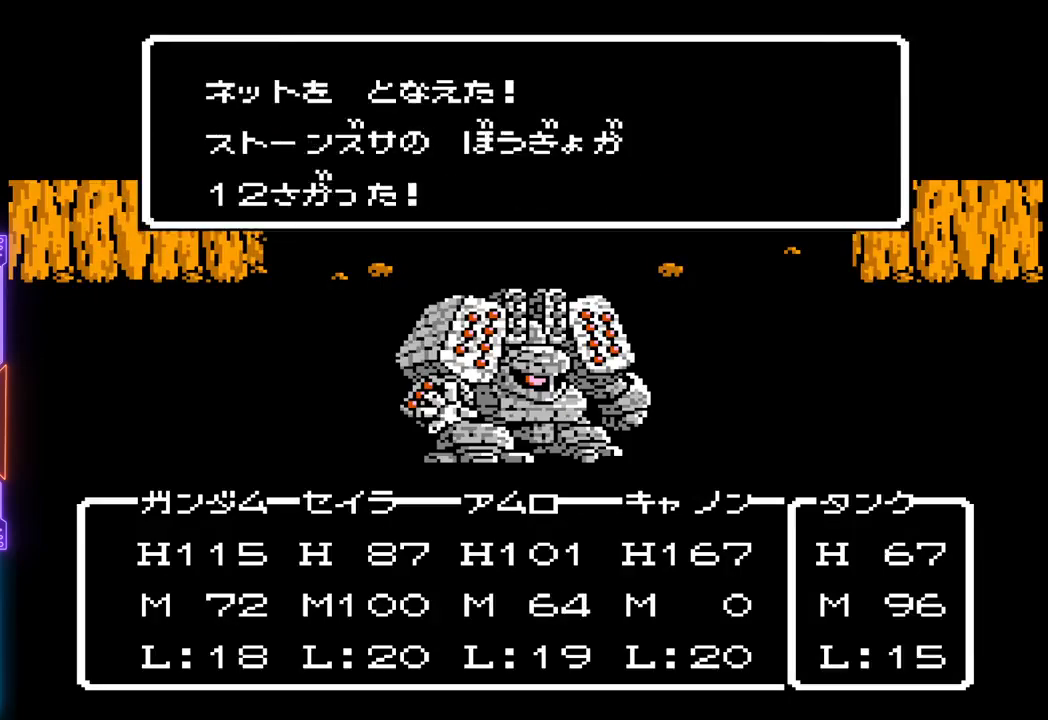
{"buttons": ["TRIANGLE"], "events": []}
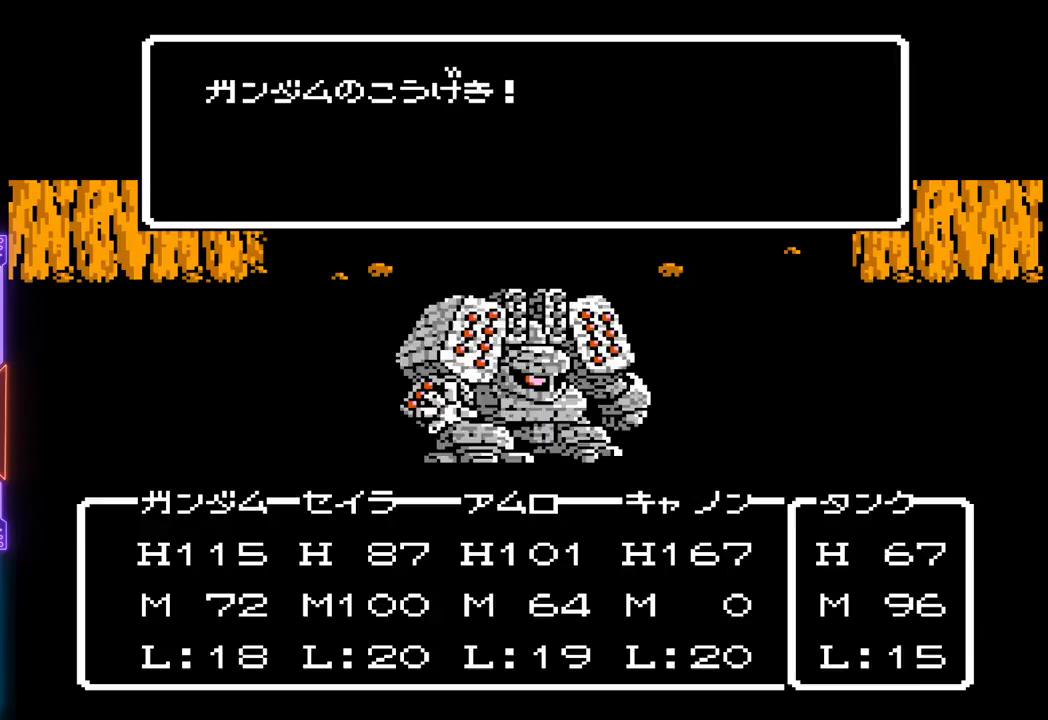
{"buttons": ["TRIANGLE"], "events": []}
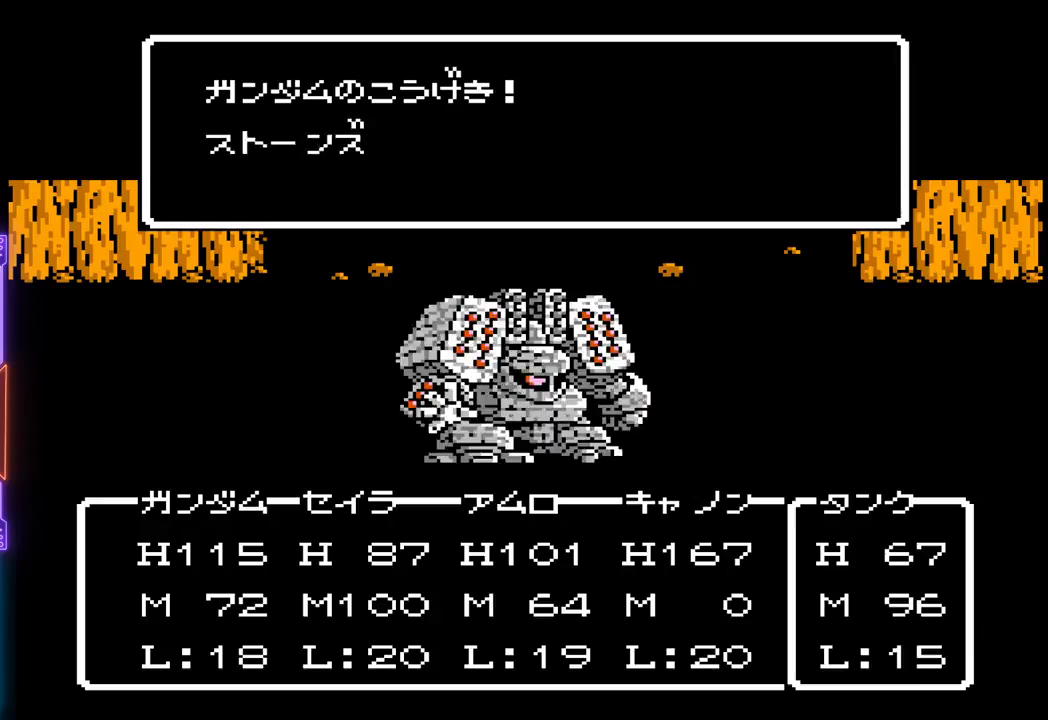
{"buttons": ["TRIANGLE"], "events": []}
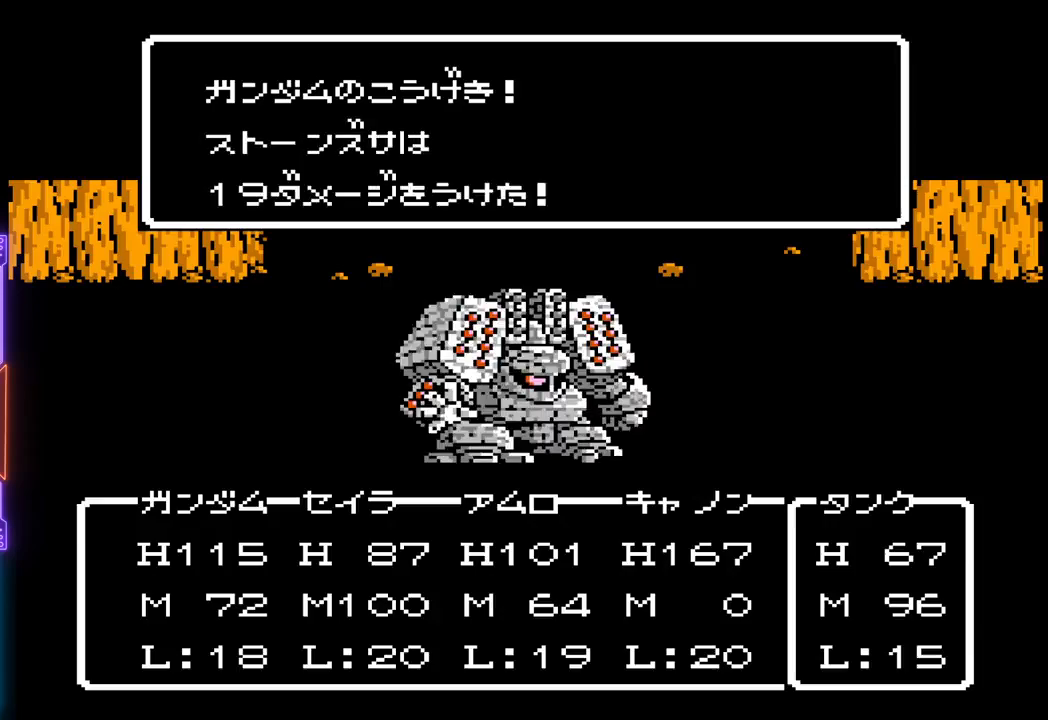
{"buttons": ["TRIANGLE"], "events": []}
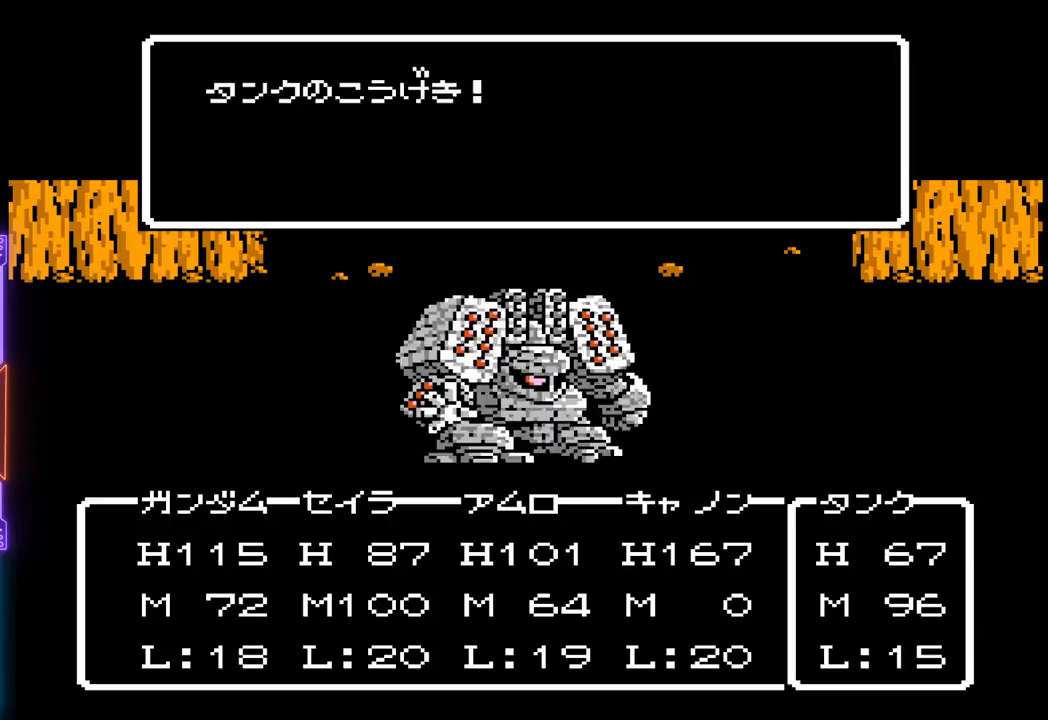
{"buttons": ["TRIANGLE"], "events": []}